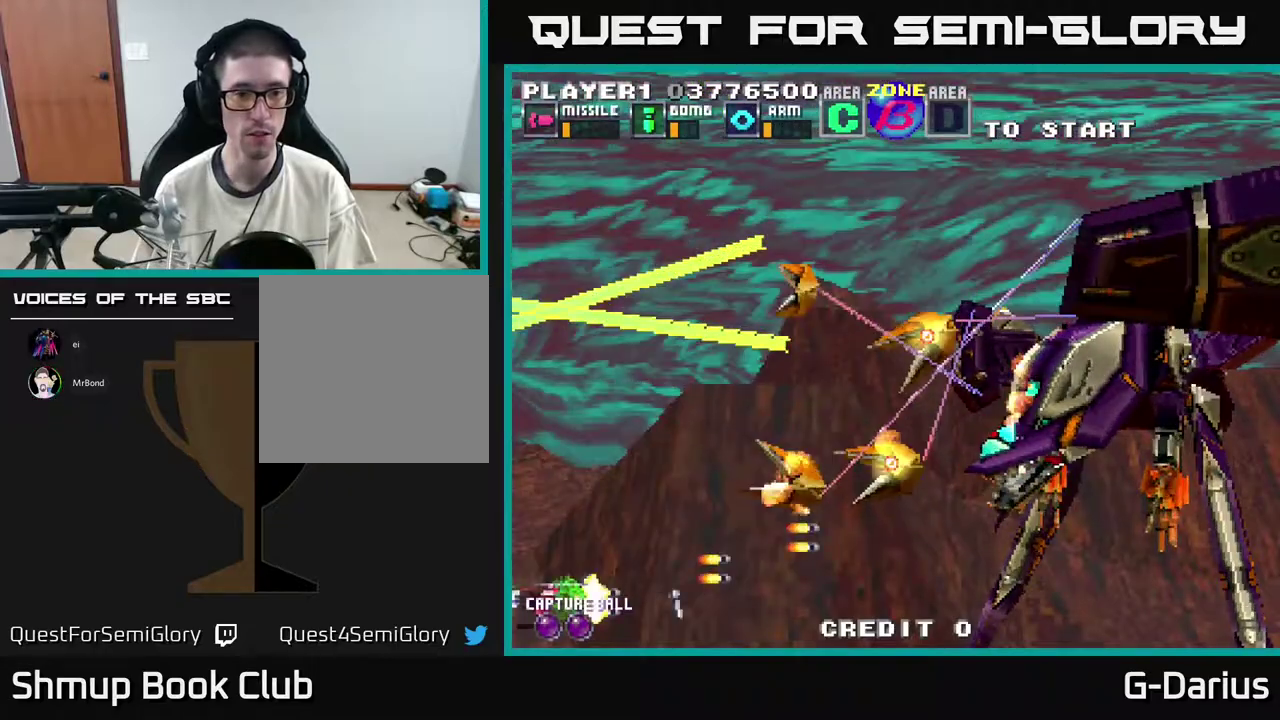
Gameplay with a controller (Xbox layout); each line is a JSON object with the inputs held at the frame after it (dt_ms = milliseconds from this image to that frame). "events" lists button and stick changes between this image and that frame as [ms after this image, input, new state], when the widget could be followed in between. Not read: DPAD_RIGHT L3 R3 left_stick.
{"dt_ms": 300, "buttons": ["A"], "right_stick": "center", "events": [[233, "DPAD_DOWN", "up"]]}
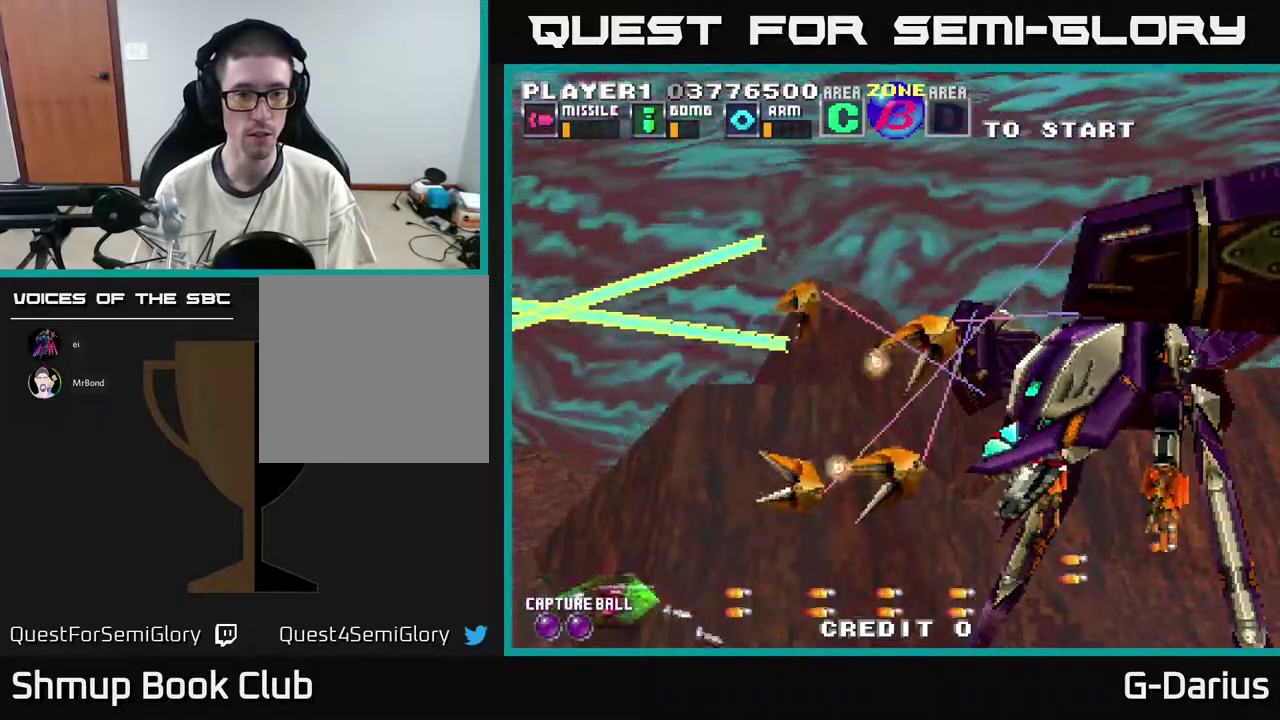
{"dt_ms": 700, "buttons": ["A", "DPAD_UP"], "right_stick": "center", "events": [[33, "DPAD_LEFT", "down"], [33, "DPAD_UP", "down"], [250, "DPAD_LEFT", "up"]]}
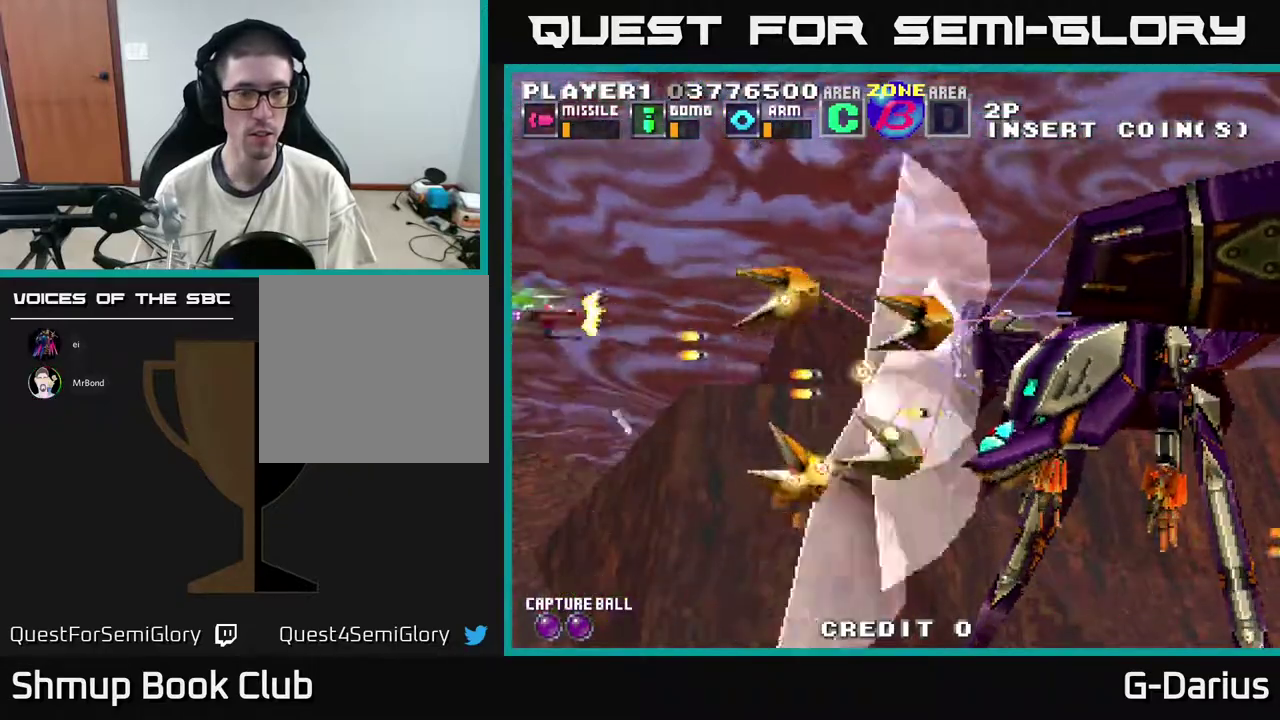
{"dt_ms": 500, "buttons": ["A"], "right_stick": "center", "events": [[450, "DPAD_UP", "up"]]}
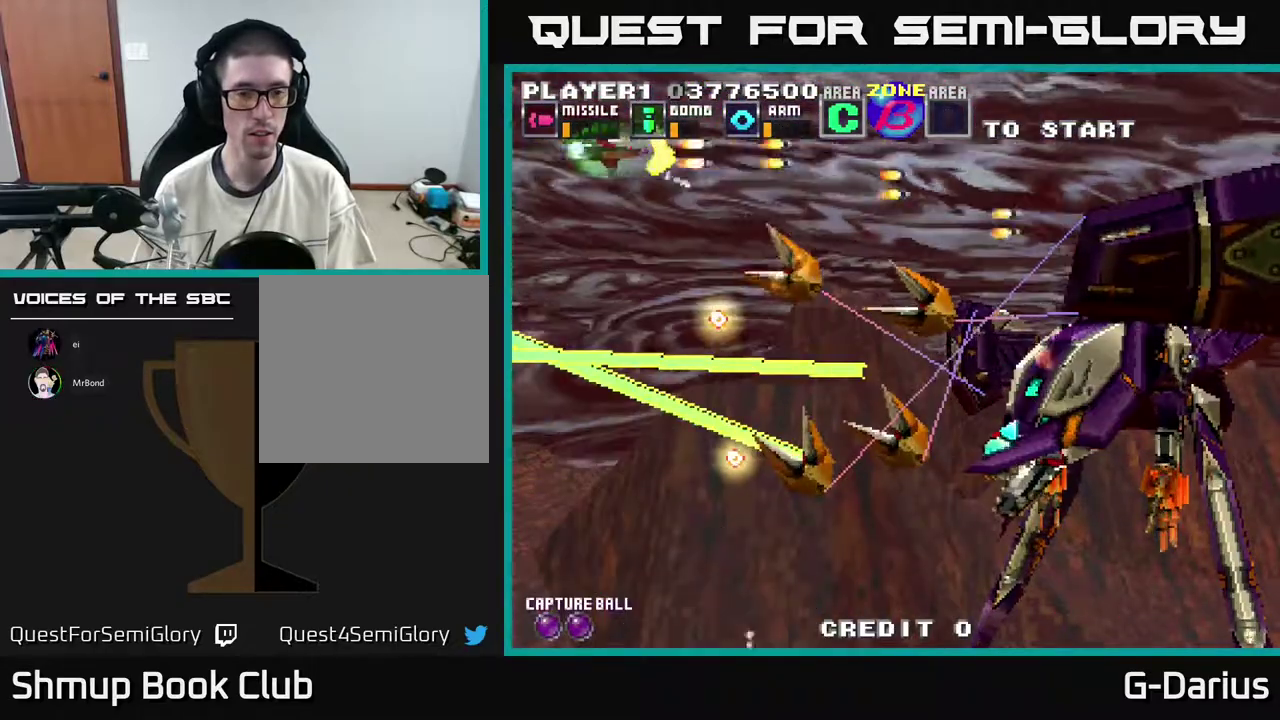
{"dt_ms": 500, "buttons": ["A"], "right_stick": "center", "events": []}
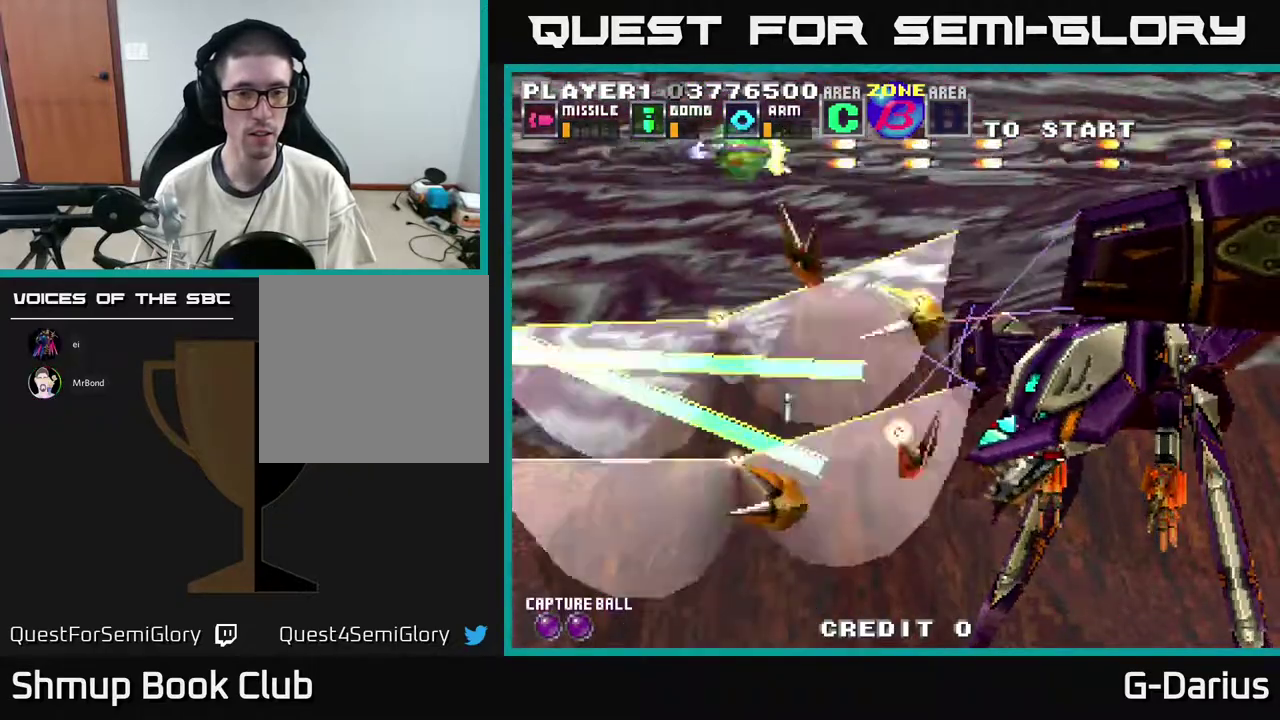
{"dt_ms": 400, "buttons": ["A"], "right_stick": "center", "events": []}
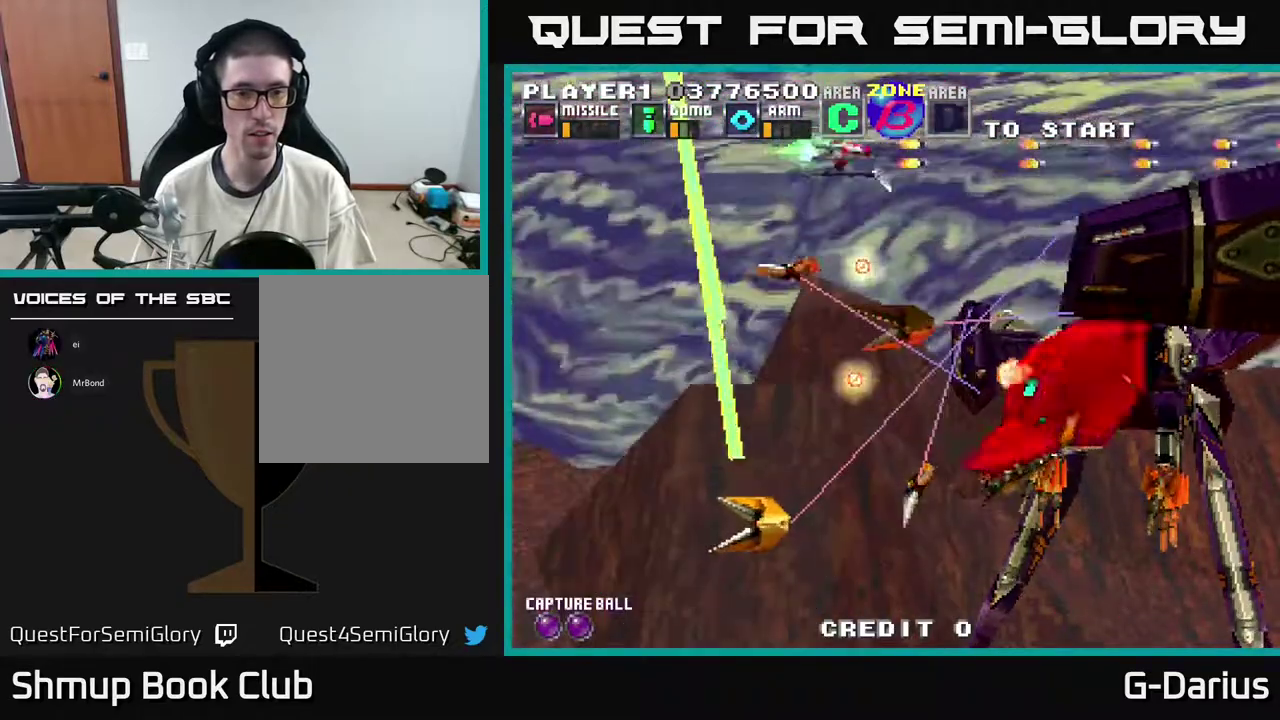
{"dt_ms": 700, "buttons": ["A"], "right_stick": "center", "events": []}
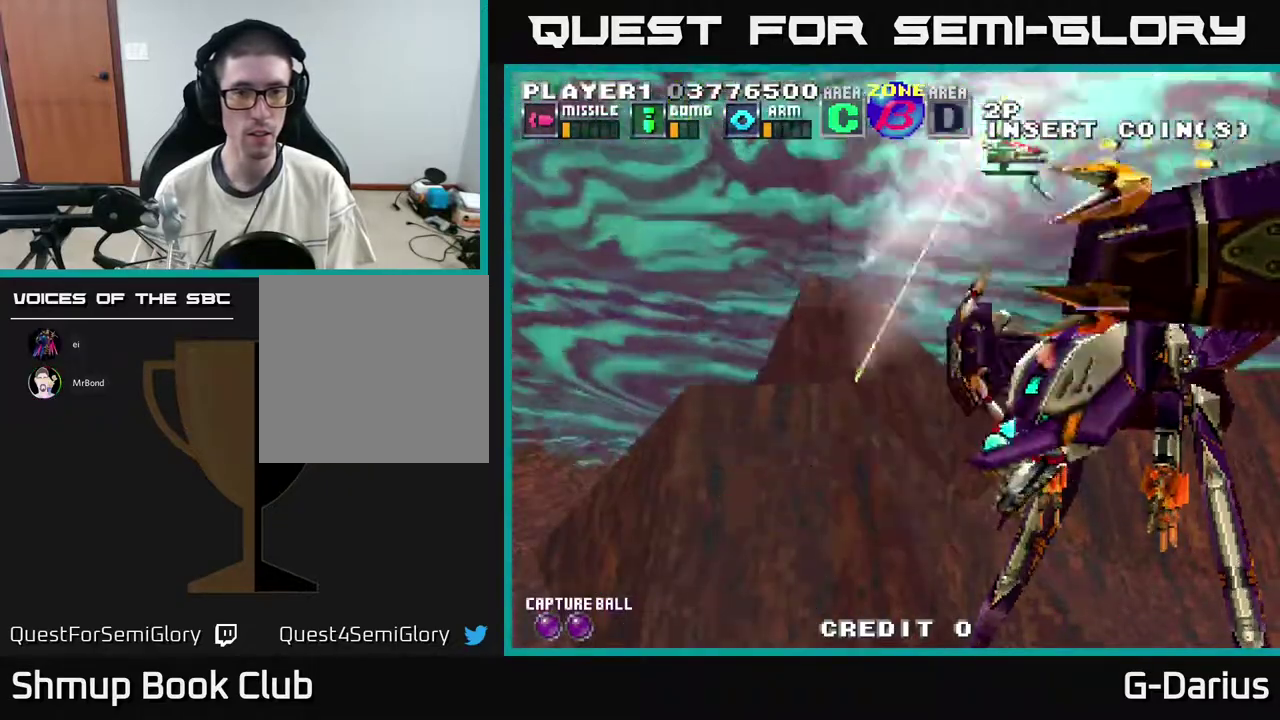
{"dt_ms": 400, "buttons": ["A"], "right_stick": "center", "events": []}
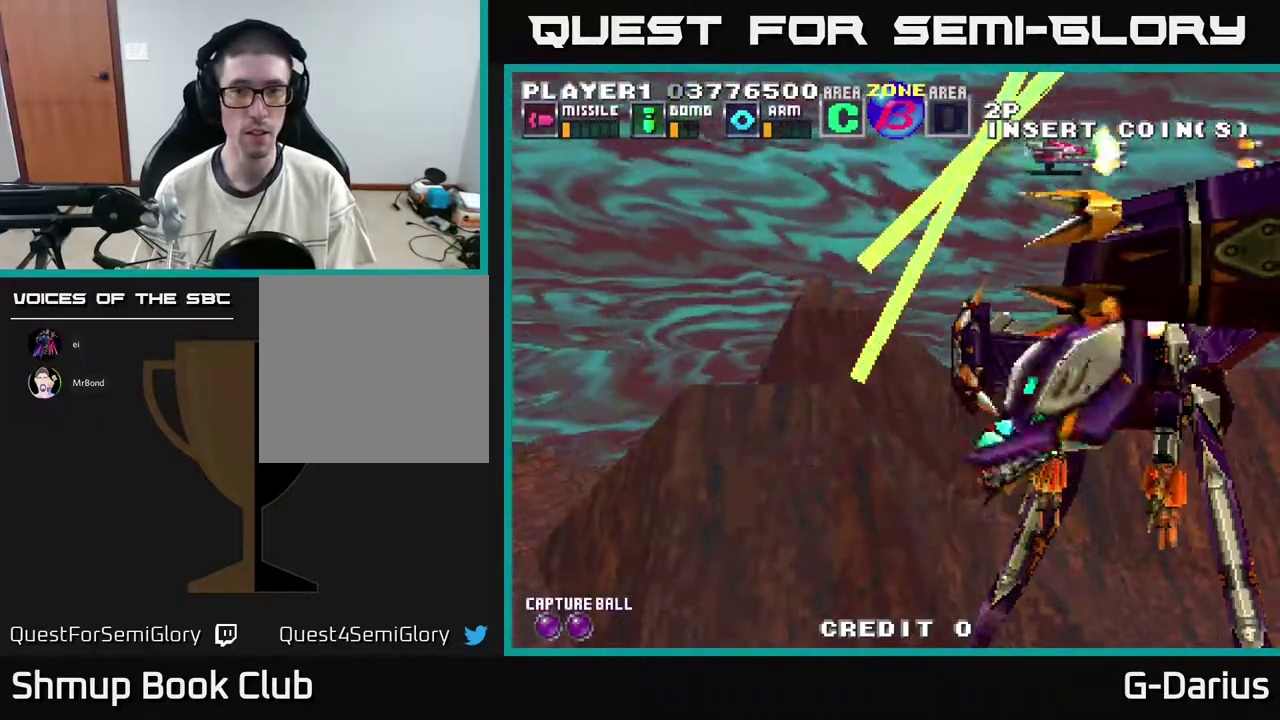
{"dt_ms": 700, "buttons": ["A", "DPAD_LEFT"], "right_stick": "center", "events": [[650, "DPAD_LEFT", "down"]]}
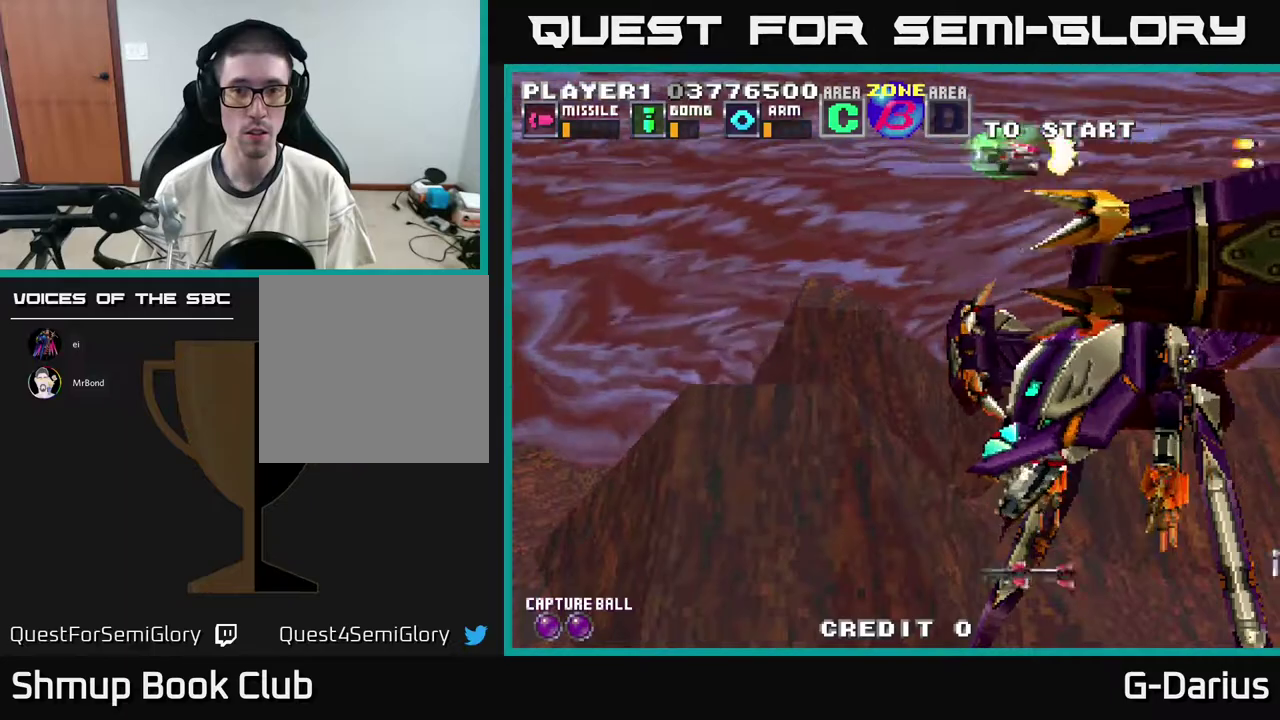
{"dt_ms": 300, "buttons": ["A", "DPAD_LEFT"], "right_stick": "center", "events": []}
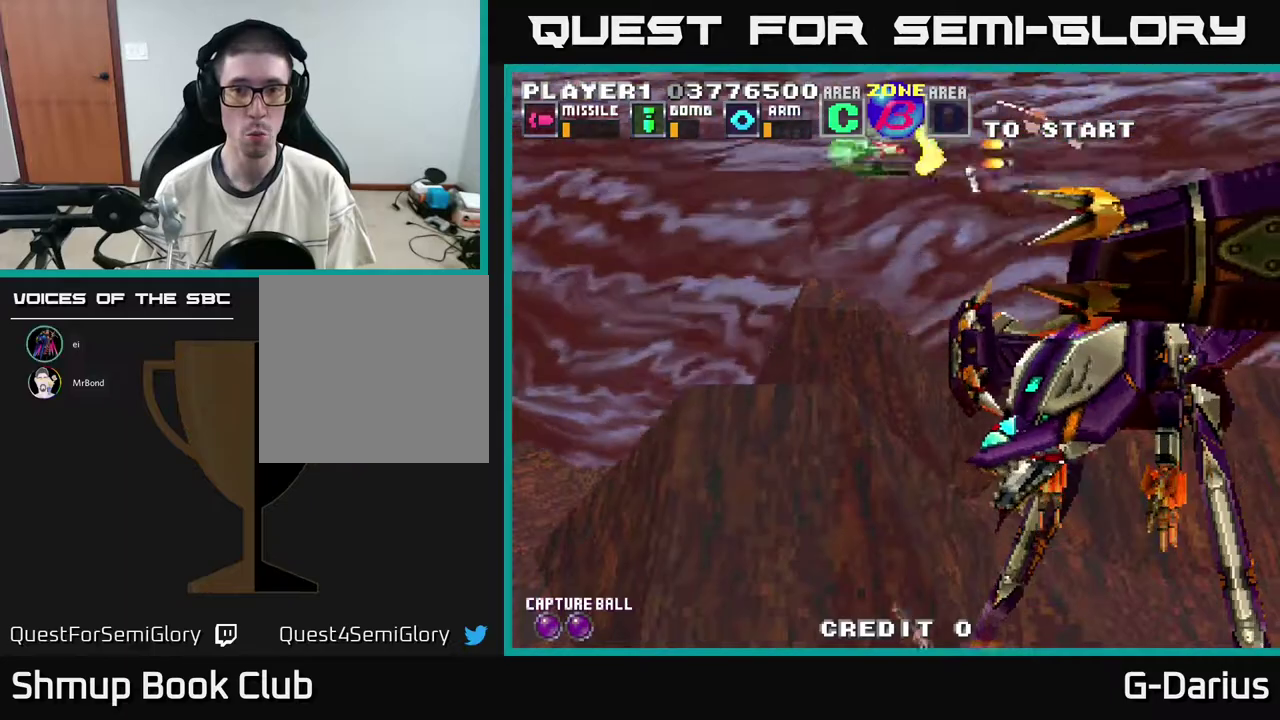
{"dt_ms": 500, "buttons": ["A", "DPAD_DOWN", "DPAD_LEFT"], "right_stick": "center", "events": [[17, "DPAD_DOWN", "down"]]}
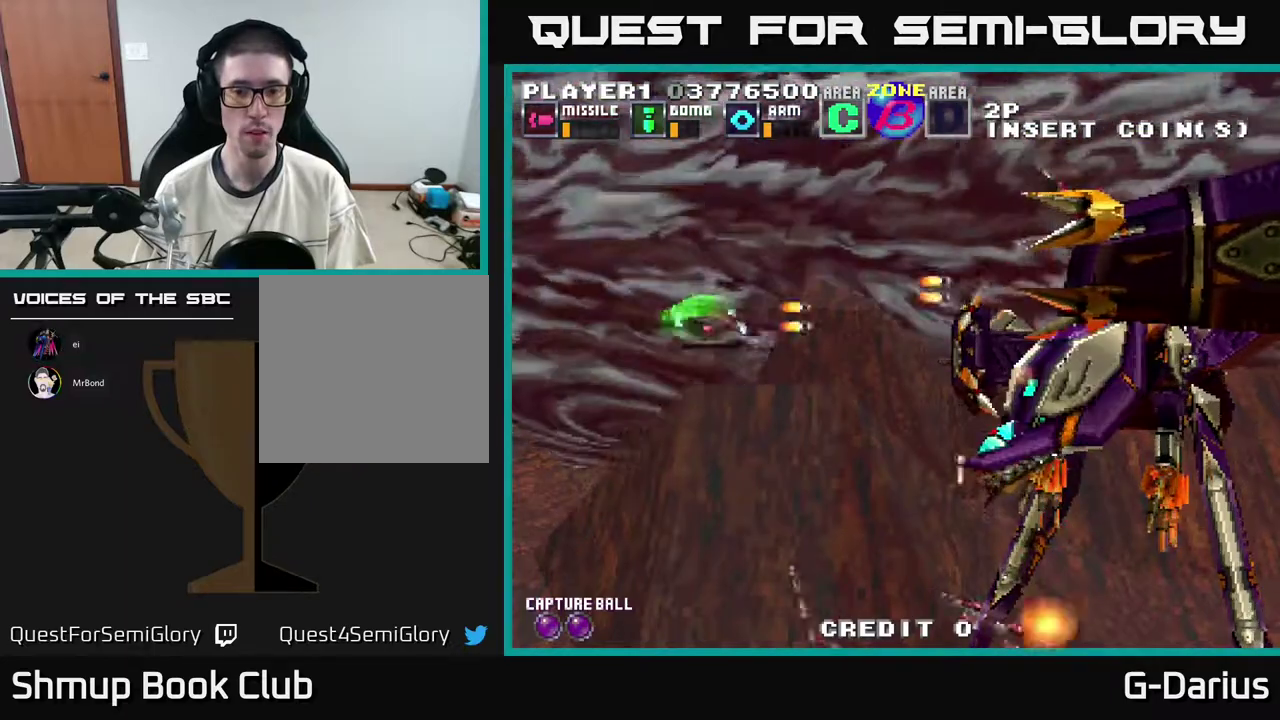
{"dt_ms": 500, "buttons": ["A", "DPAD_DOWN", "DPAD_LEFT"], "right_stick": "center", "events": []}
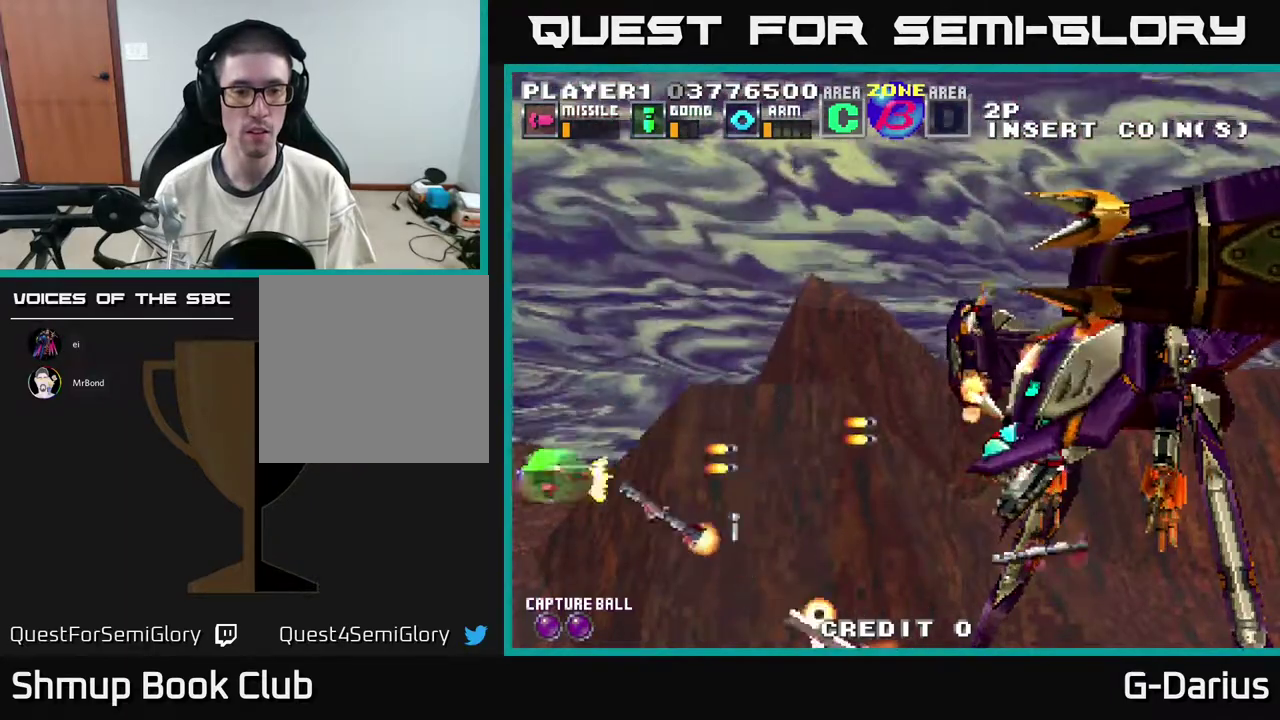
{"dt_ms": 500, "buttons": ["A", "DPAD_UP"], "right_stick": "center", "events": [[233, "DPAD_LEFT", "up"], [317, "DPAD_DOWN", "up"], [417, "DPAD_UP", "down"]]}
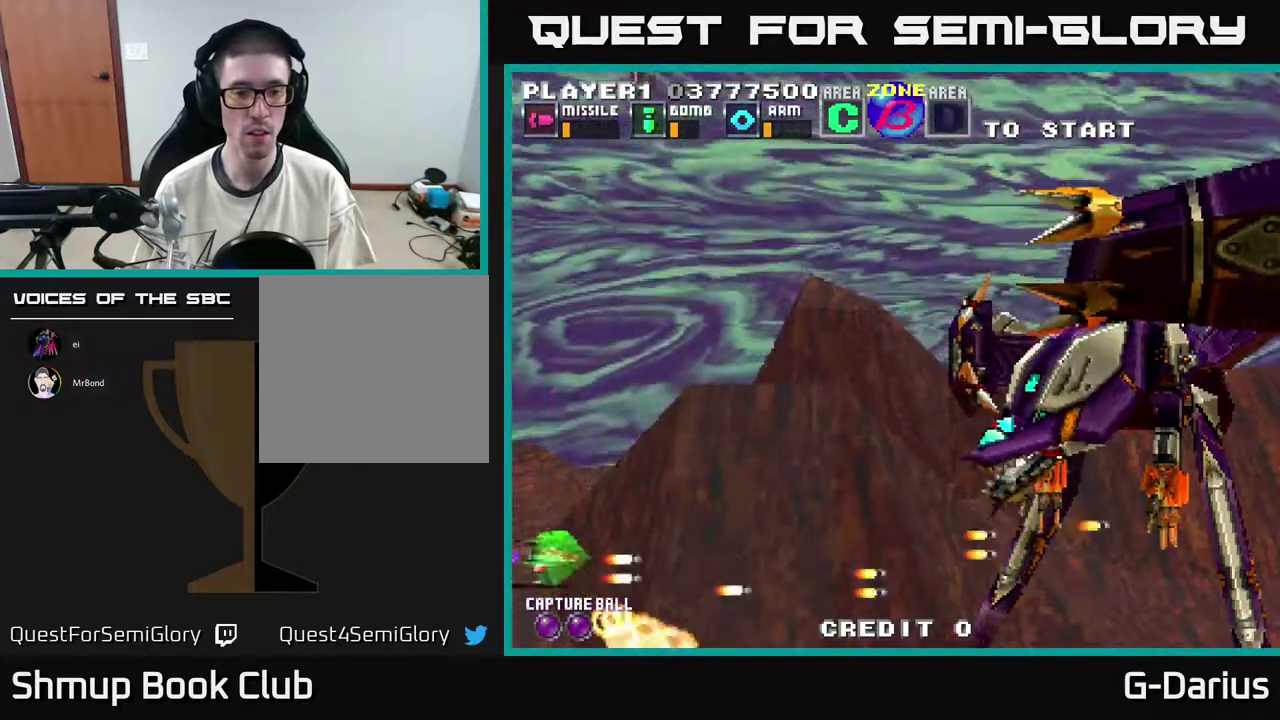
{"dt_ms": 600, "buttons": ["A", "DPAD_DOWN"], "right_stick": "center", "events": [[500, "DPAD_UP", "up"], [533, "DPAD_DOWN", "down"]]}
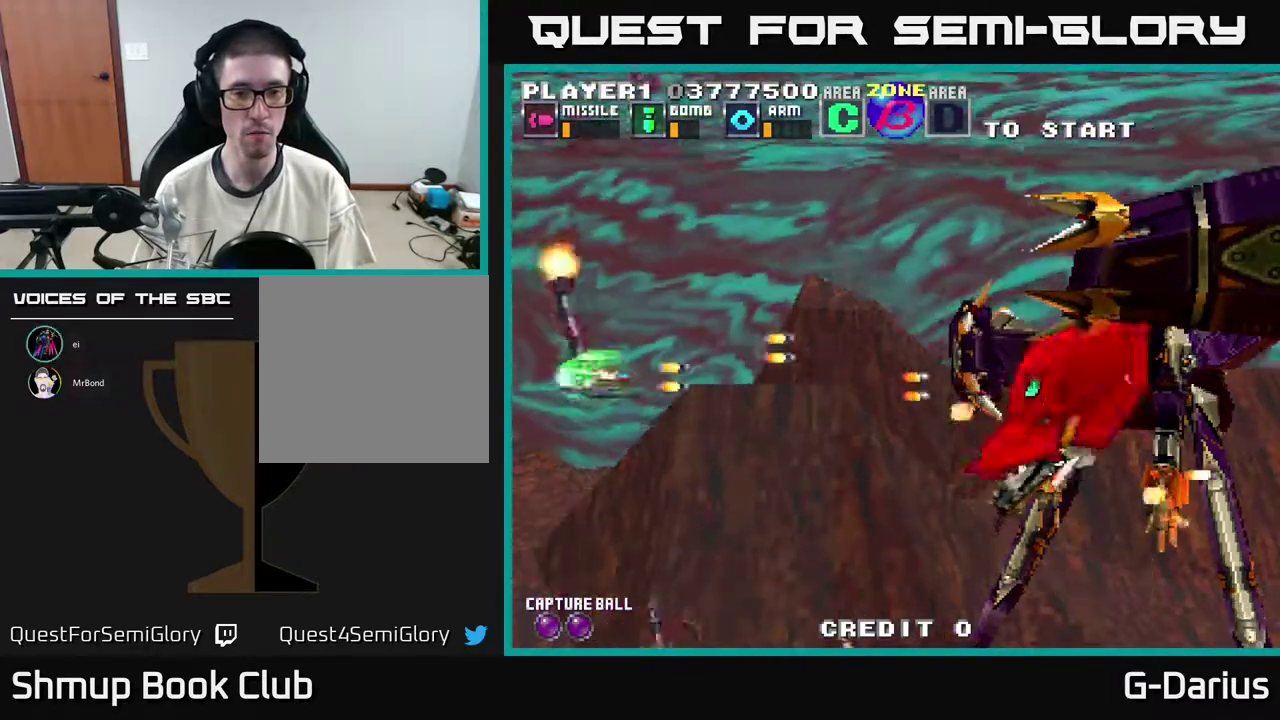
{"dt_ms": 400, "buttons": ["A"], "right_stick": "center", "events": [[150, "DPAD_DOWN", "up"]]}
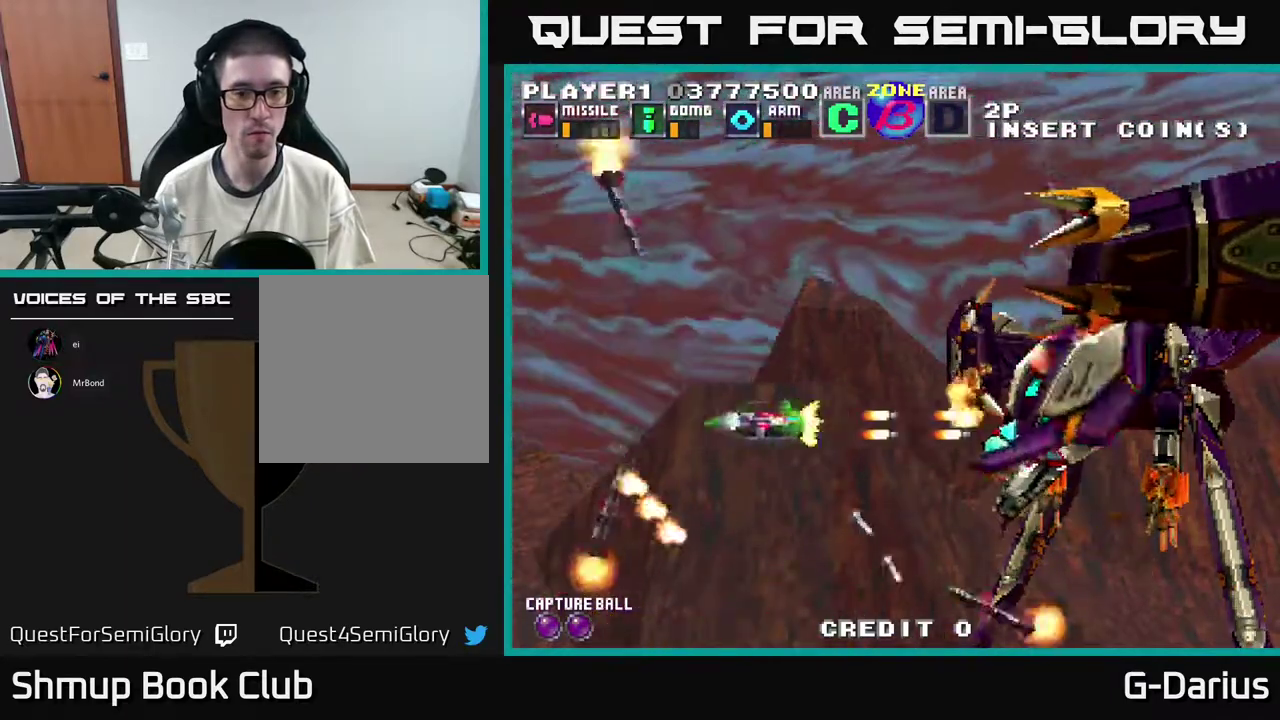
{"dt_ms": 500, "buttons": ["A", "DPAD_UP"], "right_stick": "center", "events": [[217, "DPAD_UP", "down"]]}
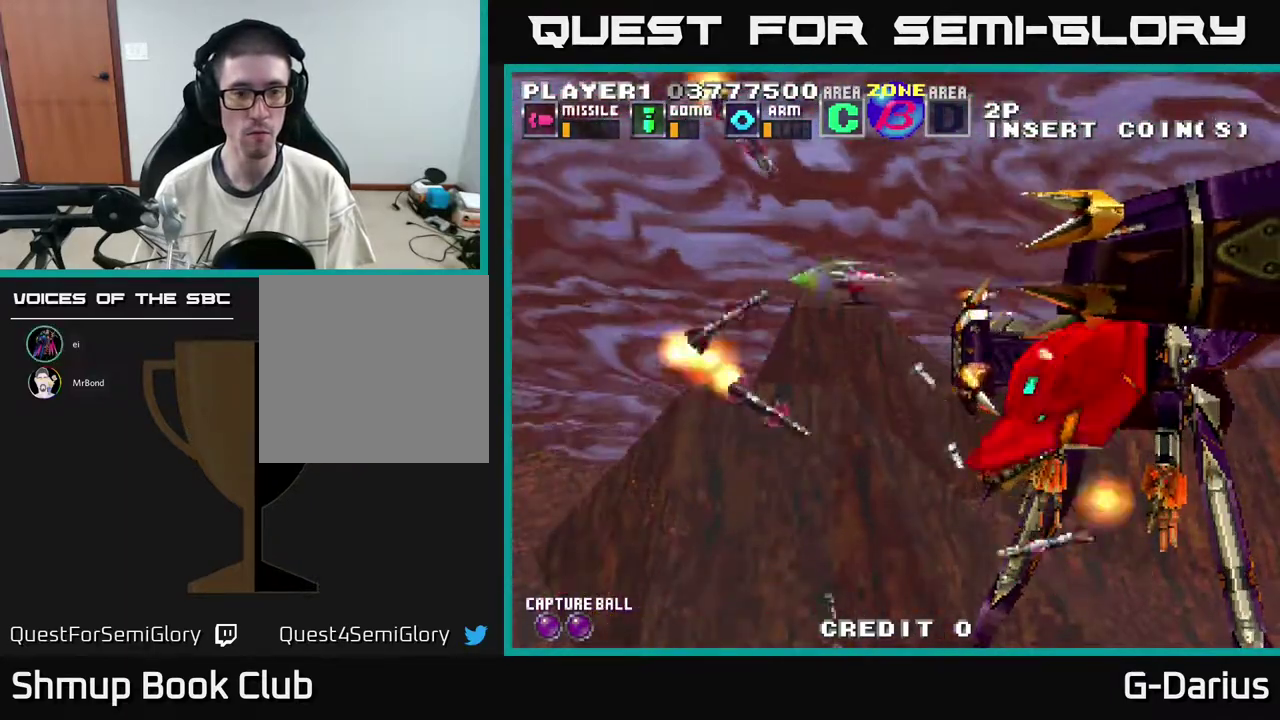
{"dt_ms": 300, "buttons": ["A", "DPAD_LEFT"], "right_stick": "center", "events": [[33, "DPAD_LEFT", "down"], [233, "DPAD_UP", "up"]]}
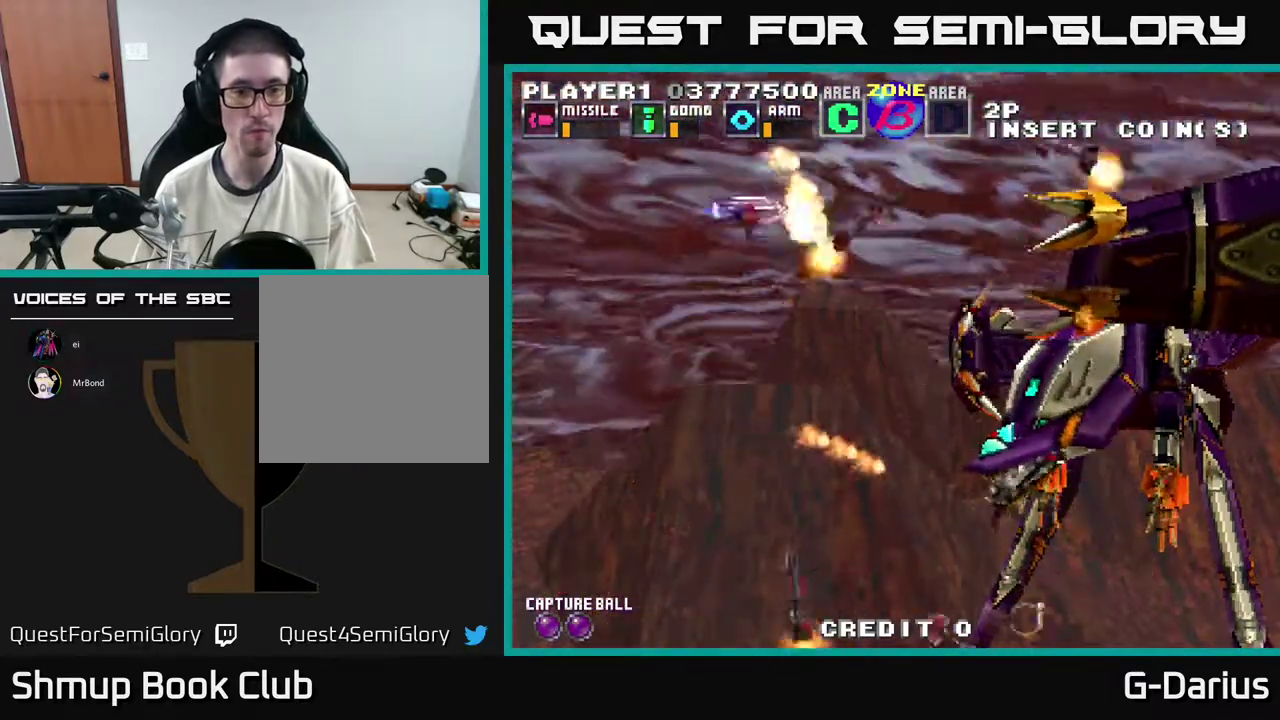
{"dt_ms": 700, "buttons": ["A", "DPAD_DOWN", "DPAD_LEFT"], "right_stick": "center", "events": [[17, "DPAD_DOWN", "down"]]}
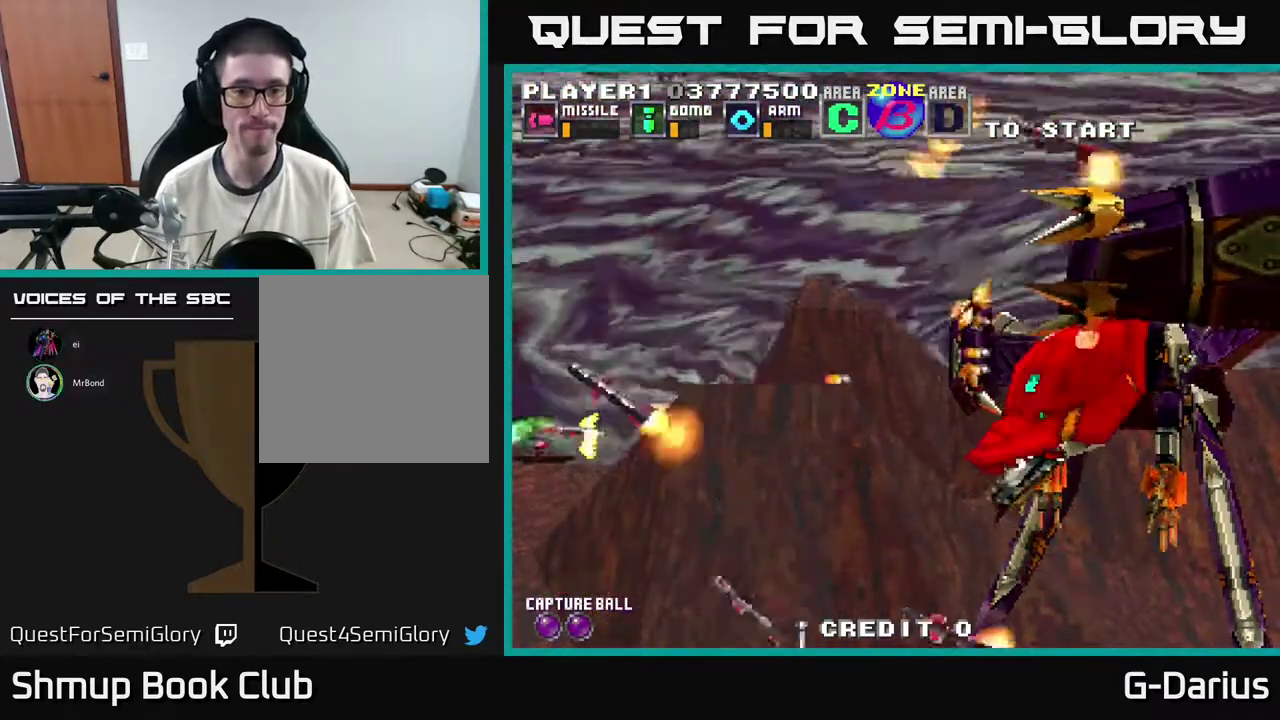
{"dt_ms": 600, "buttons": ["A", "DPAD_UP"], "right_stick": "center", "events": [[317, "DPAD_DOWN", "up"], [333, "DPAD_UP", "down"], [400, "DPAD_LEFT", "up"]]}
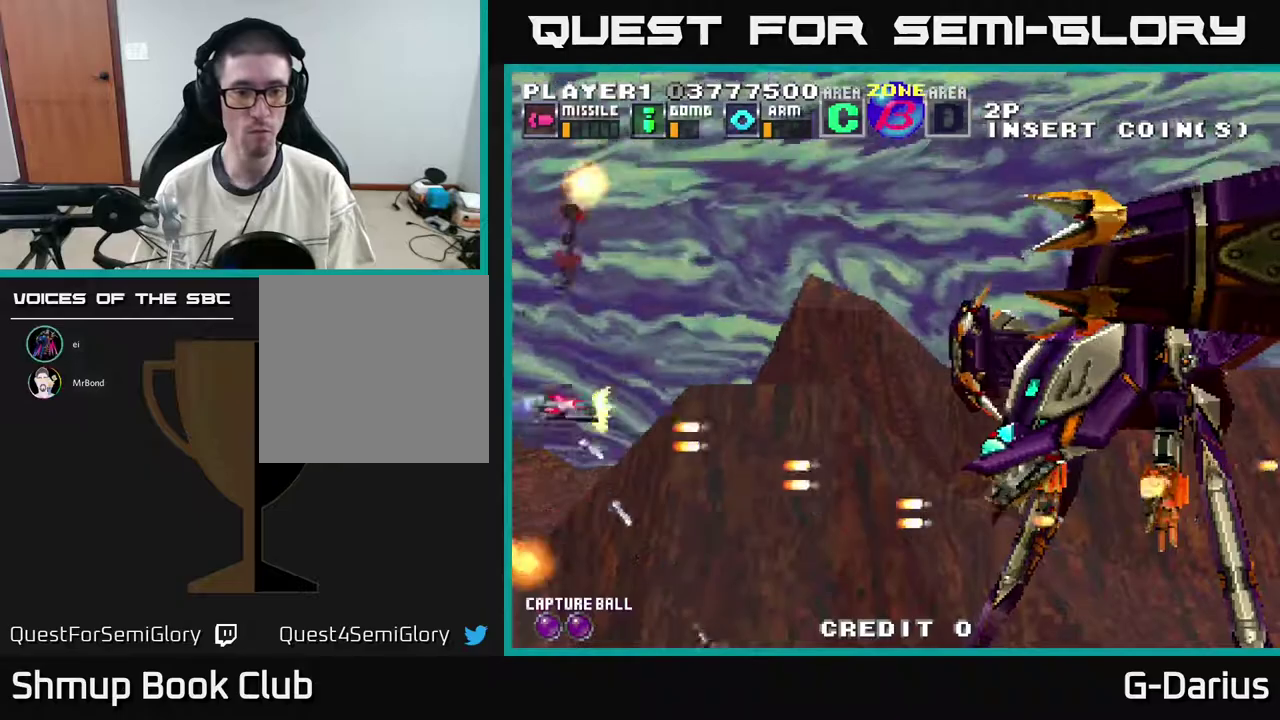
{"dt_ms": 400, "buttons": ["A"], "right_stick": "center", "events": [[67, "DPAD_UP", "up"]]}
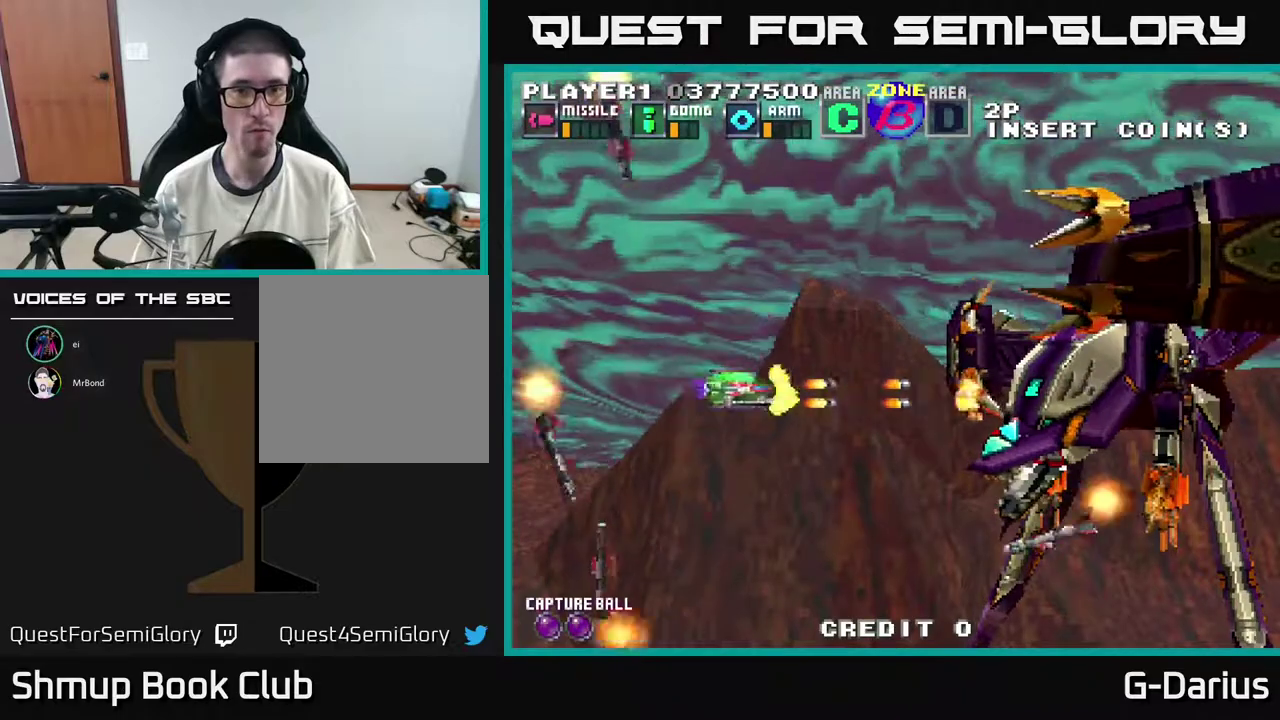
{"dt_ms": 700, "buttons": ["A"], "right_stick": "center", "events": [[483, "DPAD_UP", "down"], [683, "DPAD_UP", "up"]]}
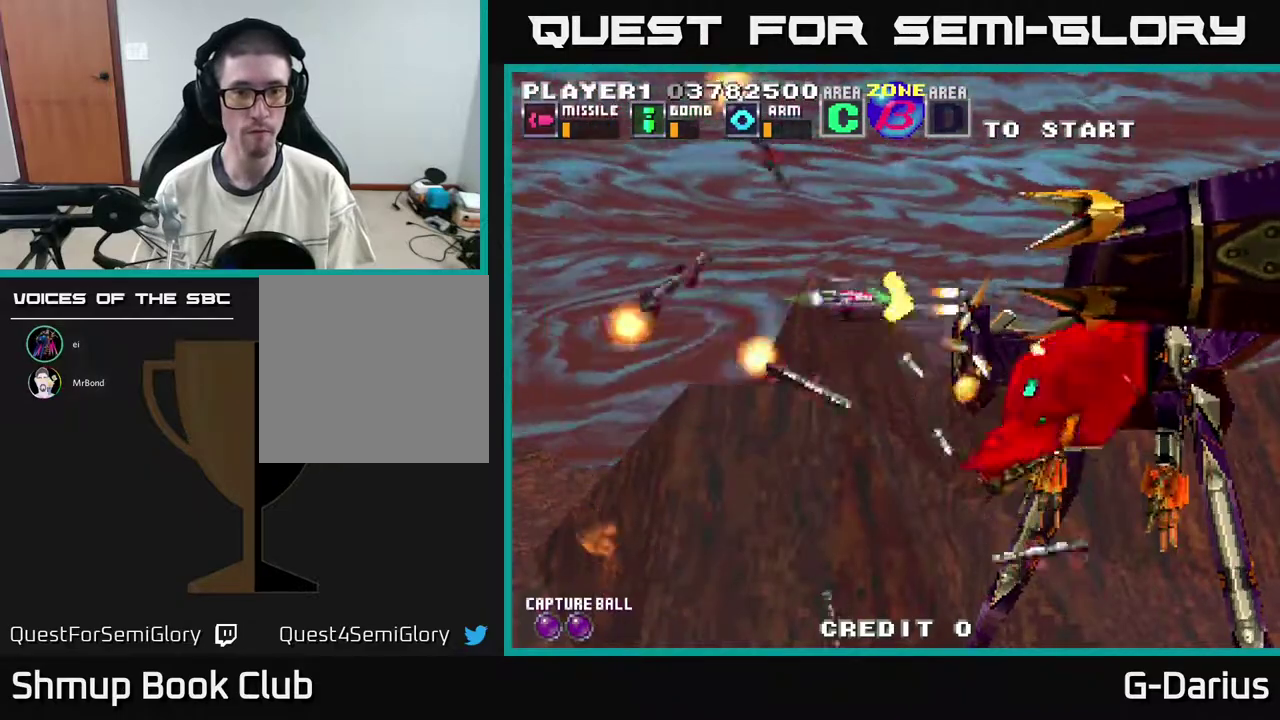
{"dt_ms": 400, "buttons": ["A", "DPAD_LEFT"], "right_stick": "center", "events": [[33, "DPAD_DOWN", "down"], [67, "DPAD_LEFT", "down"], [117, "DPAD_DOWN", "up"], [267, "DPAD_DOWN", "down"], [400, "DPAD_DOWN", "up"]]}
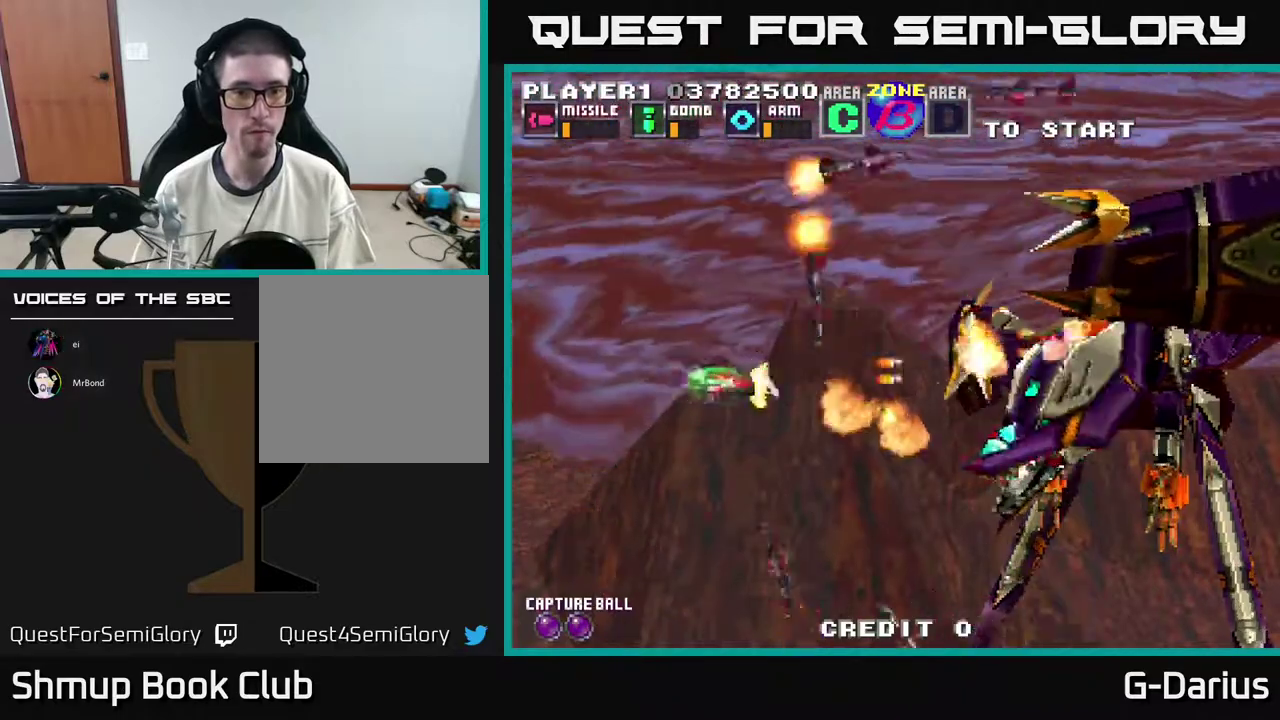
{"dt_ms": 400, "buttons": ["A", "DPAD_DOWN", "DPAD_LEFT"], "right_stick": "center", "events": [[50, "DPAD_UP", "down"], [100, "DPAD_UP", "up"], [183, "DPAD_DOWN", "down"]]}
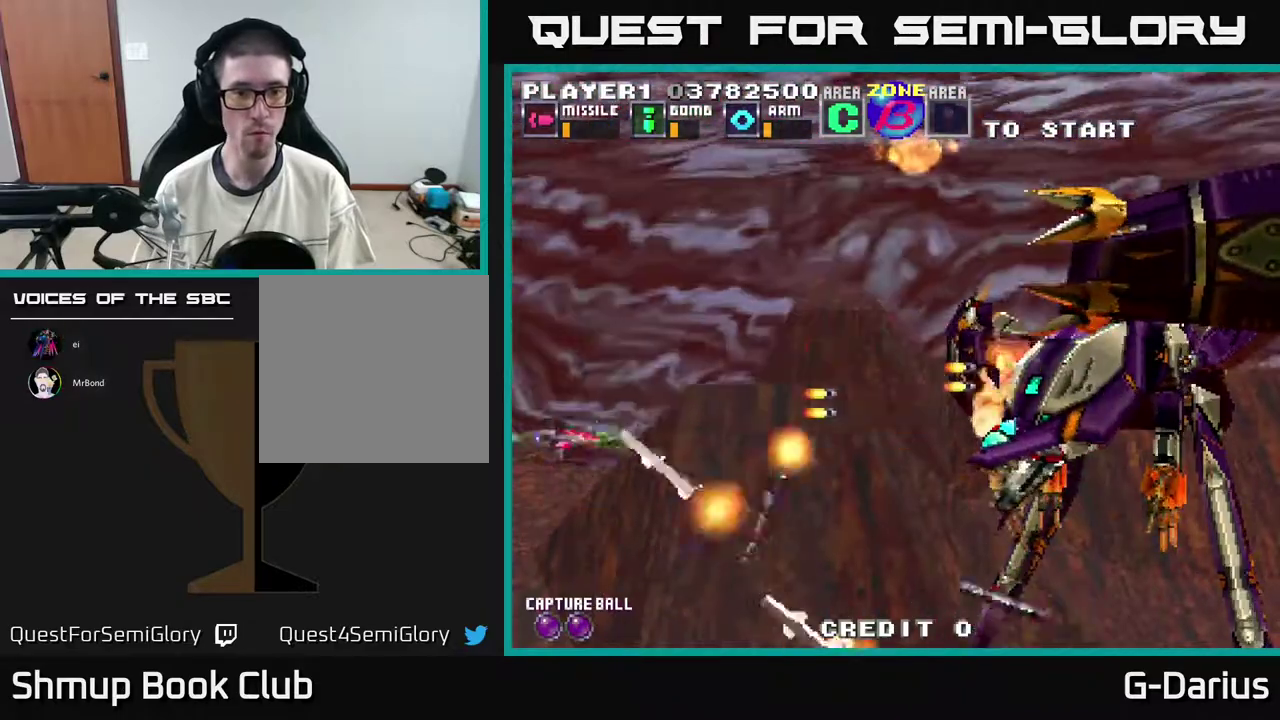
{"dt_ms": 400, "buttons": ["A", "DPAD_UP"], "right_stick": "center", "events": [[183, "DPAD_LEFT", "up"], [250, "DPAD_DOWN", "up"], [267, "DPAD_UP", "down"]]}
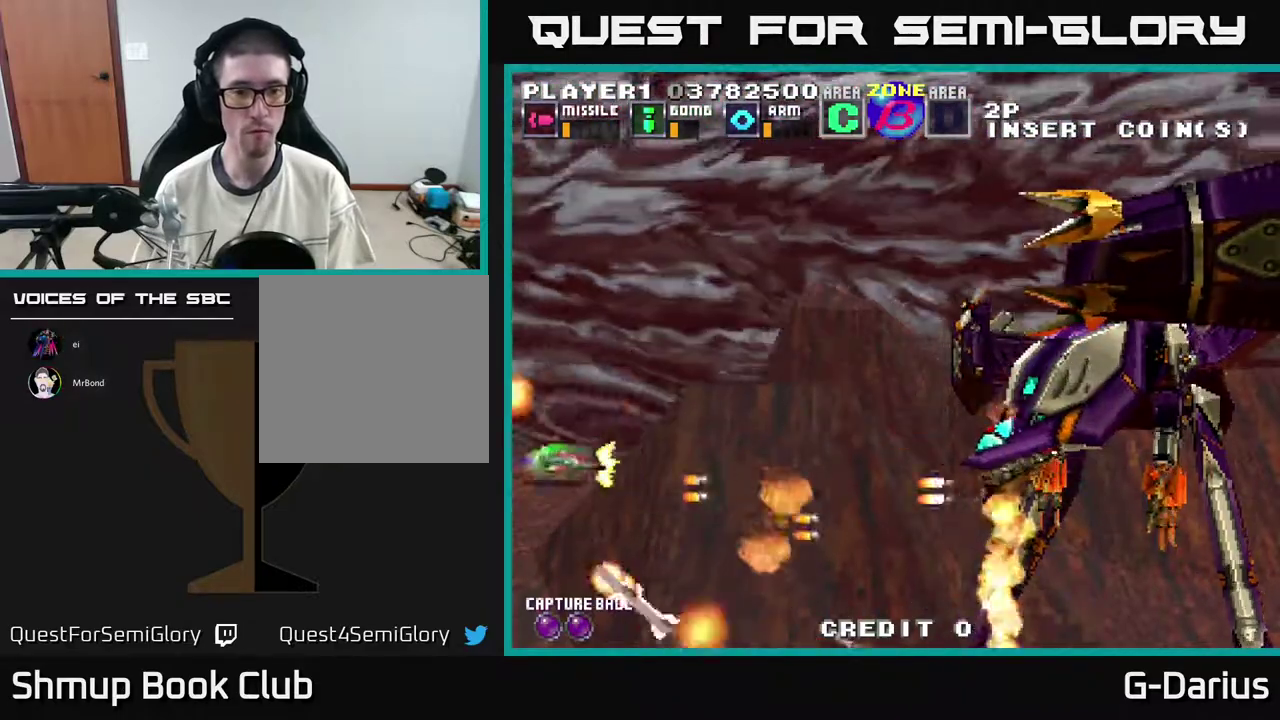
{"dt_ms": 600, "buttons": ["A"], "right_stick": "center", "events": [[267, "DPAD_UP", "up"]]}
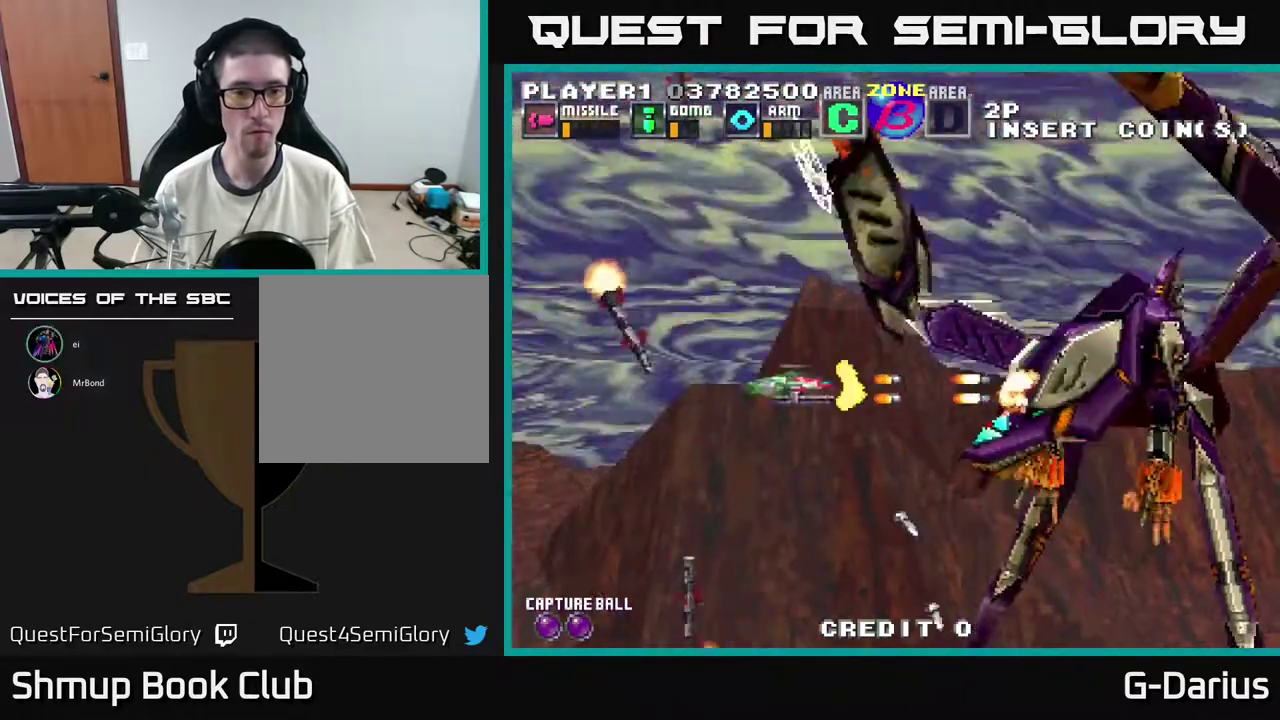
{"dt_ms": 300, "buttons": ["A", "DPAD_LEFT"], "right_stick": "center", "events": [[67, "DPAD_UP", "down"], [150, "DPAD_LEFT", "down"], [217, "DPAD_UP", "up"]]}
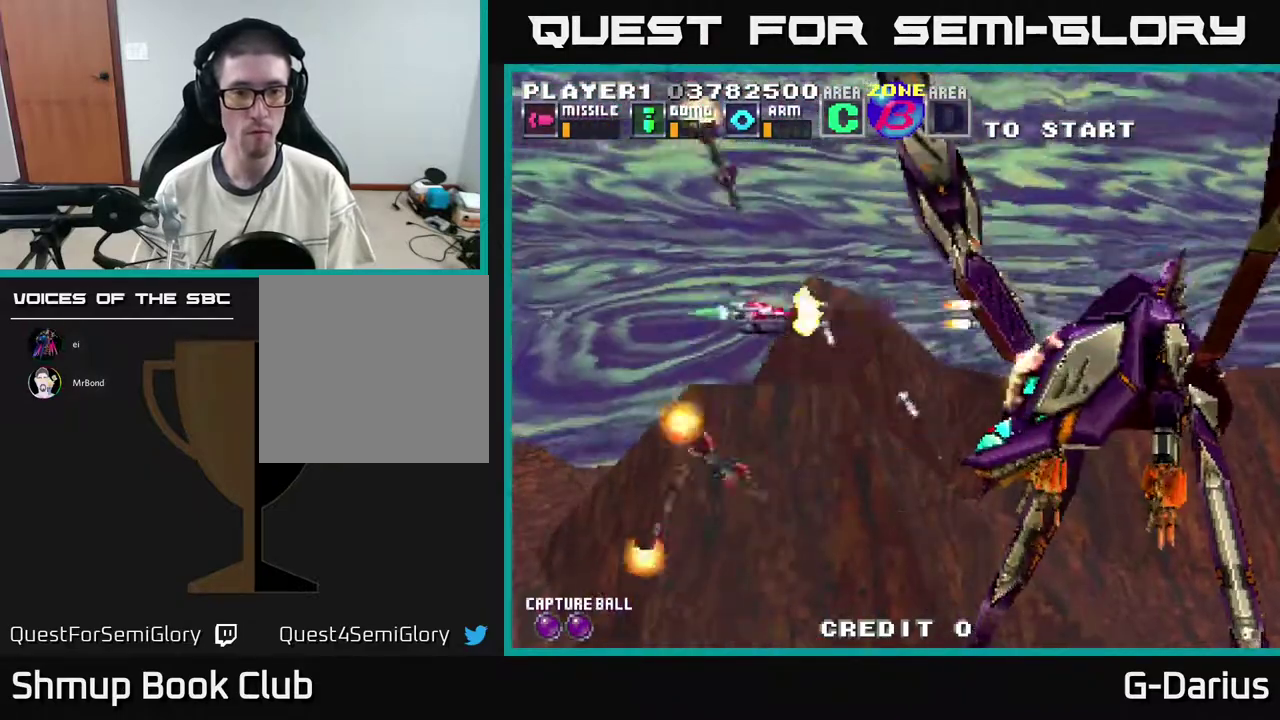
{"dt_ms": 700, "buttons": ["A", "DPAD_DOWN"], "right_stick": "center", "events": [[383, "DPAD_DOWN", "down"], [467, "DPAD_LEFT", "up"], [583, "DPAD_LEFT", "down"], [650, "DPAD_LEFT", "up"]]}
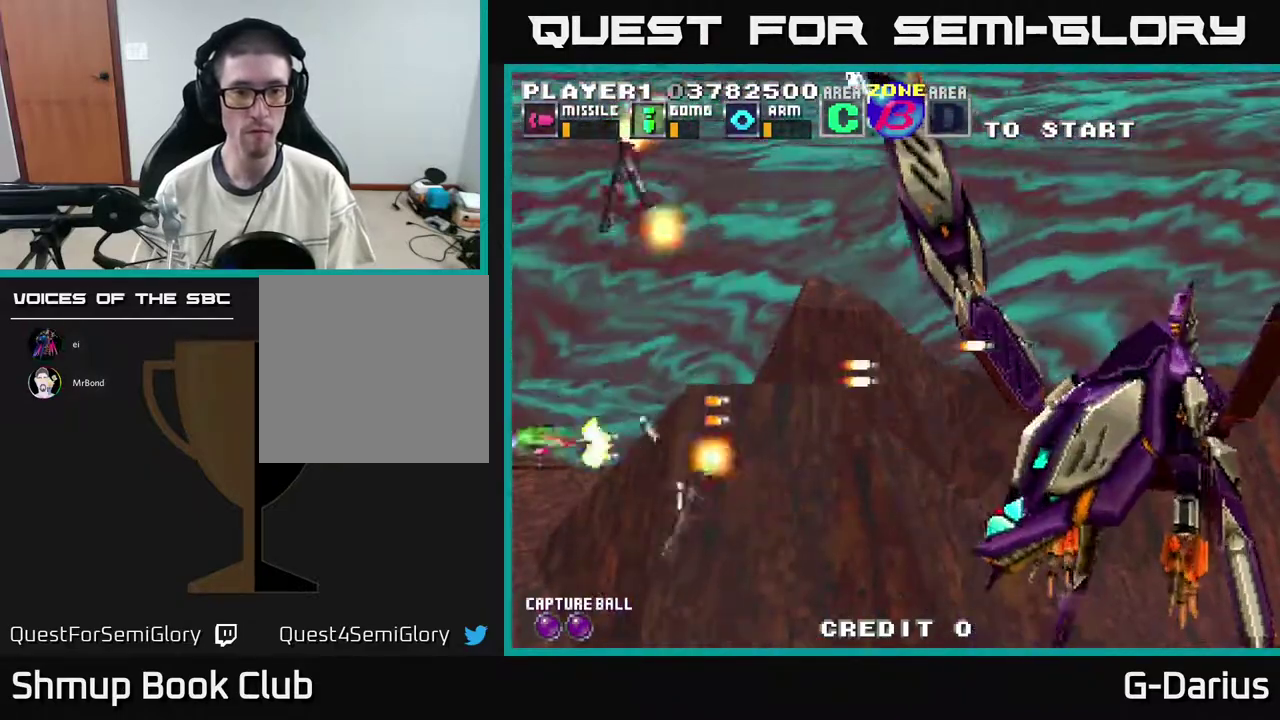
{"dt_ms": 700, "buttons": ["A"], "right_stick": "center", "events": [[50, "DPAD_DOWN", "up"], [83, "DPAD_UP", "down"], [183, "DPAD_UP", "up"], [533, "DPAD_DOWN", "down"], [667, "DPAD_DOWN", "up"]]}
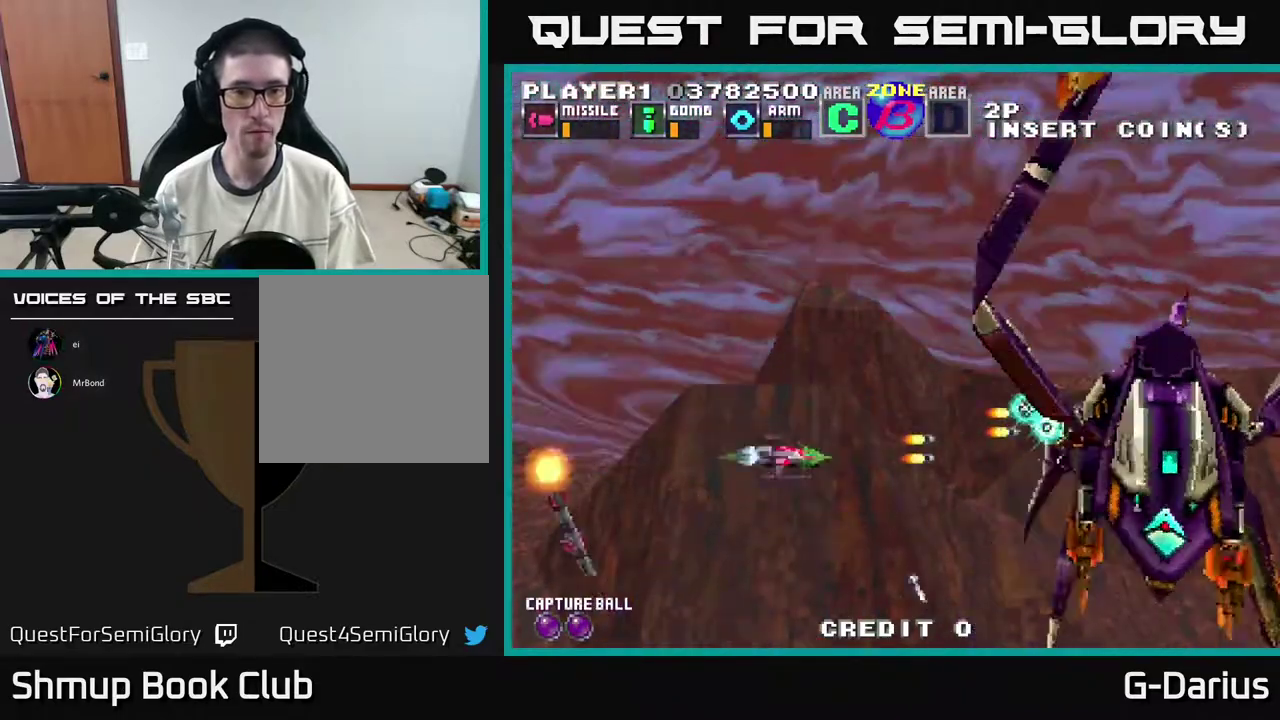
{"dt_ms": 500, "buttons": ["A"], "right_stick": "center", "events": [[167, "DPAD_LEFT", "down"], [367, "DPAD_DOWN", "down"], [400, "DPAD_LEFT", "up"], [483, "DPAD_DOWN", "up"]]}
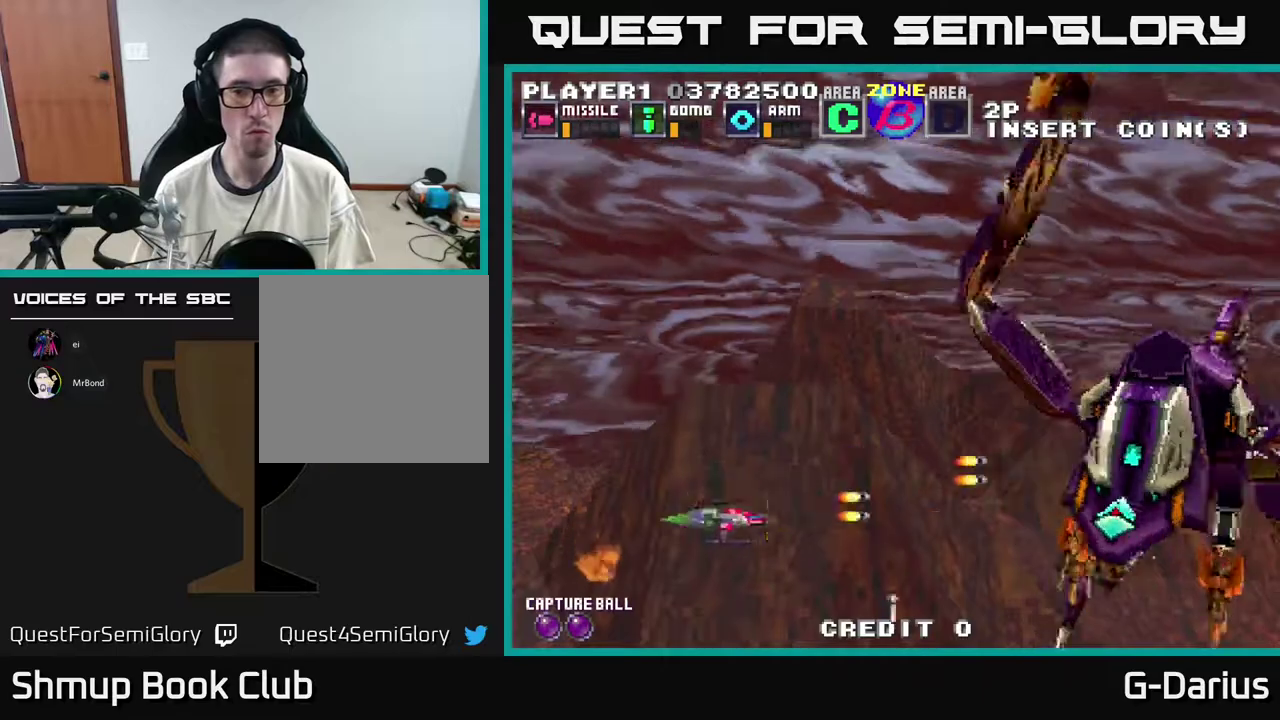
{"dt_ms": 400, "buttons": ["A", "DPAD_UP", "DPAD_LEFT"], "right_stick": "center", "events": [[17, "DPAD_LEFT", "down"], [67, "DPAD_UP", "down"], [117, "DPAD_UP", "up"], [217, "DPAD_LEFT", "up"], [300, "DPAD_UP", "down"], [317, "DPAD_LEFT", "down"]]}